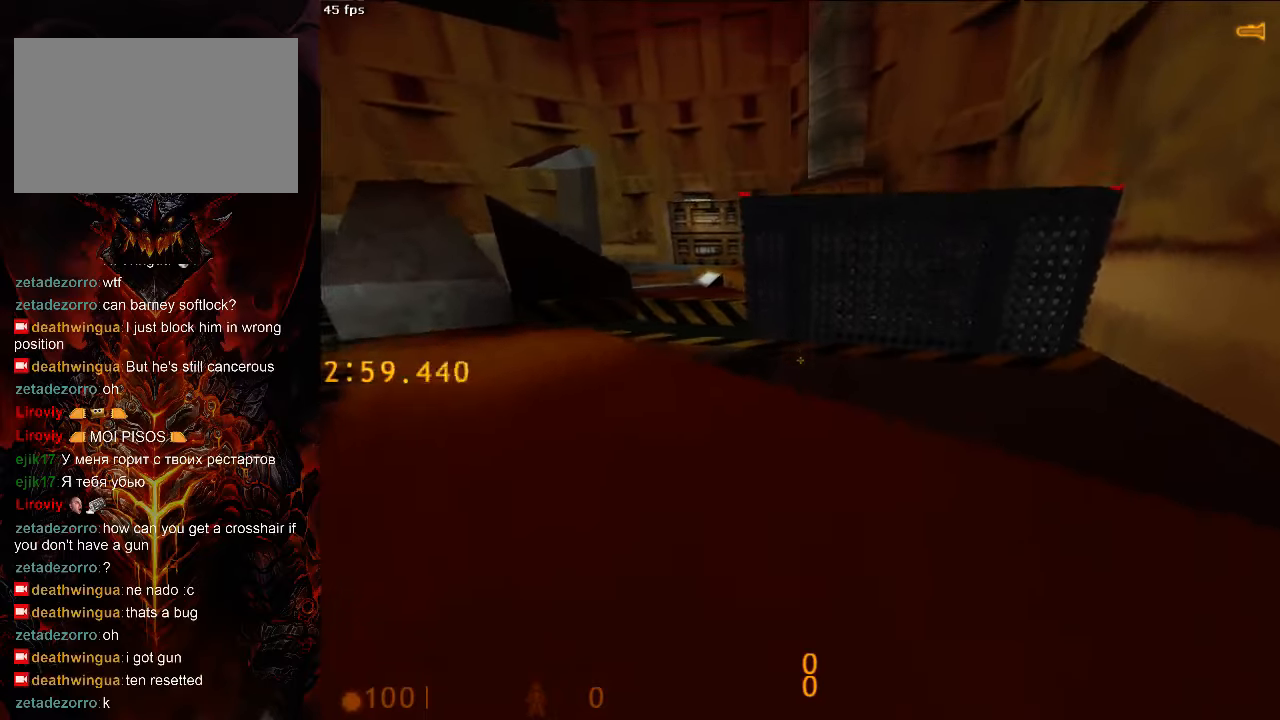
Gameplay with keyboard and mouse; each line is a JSON object with the keys and mouse buttons held at the frame after it. "events" lists presses ("down") and releases ("up") of "1", "2", "3", "4", "5", "a", "alt", "c", "ctrl", "d", "e", "f", "q", "r", "s", "shift", "space", "tab", "v", "w", "x", "z", "mouse_left", "mouse_middle", "mouse_right", "mouse_wheel_up" and "mouse_wheel_down" between this image and that frame as [ms after this image, input, new state], when the widget could be followed in between. "mouse_left", "mouse_middle", "mouse_right", "mouse_wheel_up", "mouse_wheel_down" = the "left", "middle", "right", "wheel_up", "wheel_down" buttons of the "mouse" list. No other keys are recorded. Mouse movement is not recorded.
{"keys": [], "mouse": [], "events": [[271, "space", "down"], [333, "a", "down"], [333, "space", "up"], [438, "a", "up"]]}
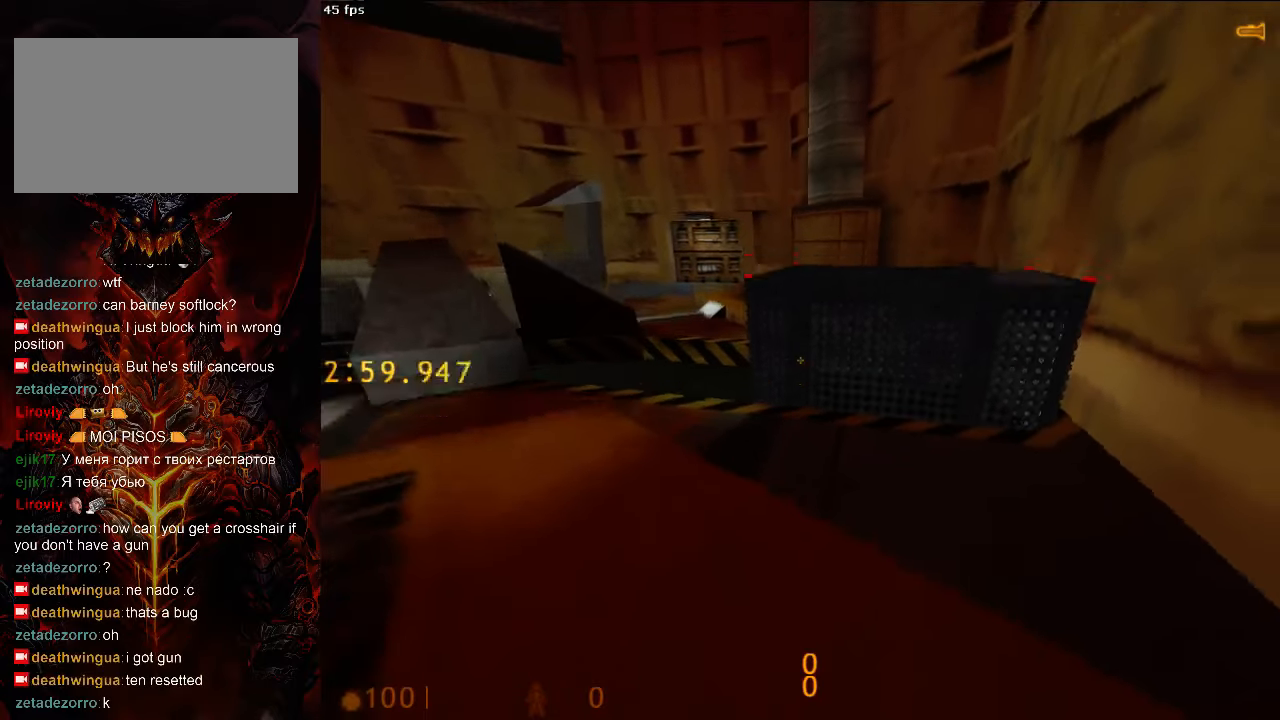
{"keys": [], "mouse": [], "events": []}
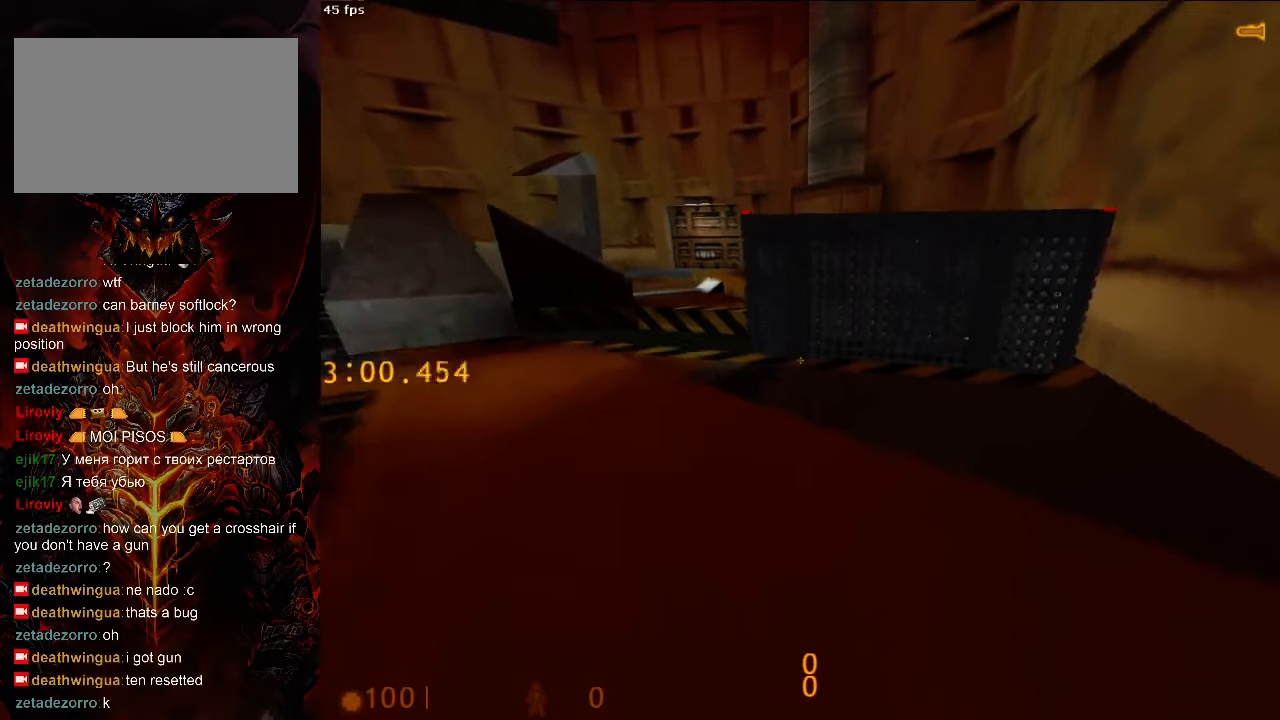
{"keys": [], "mouse": [], "events": []}
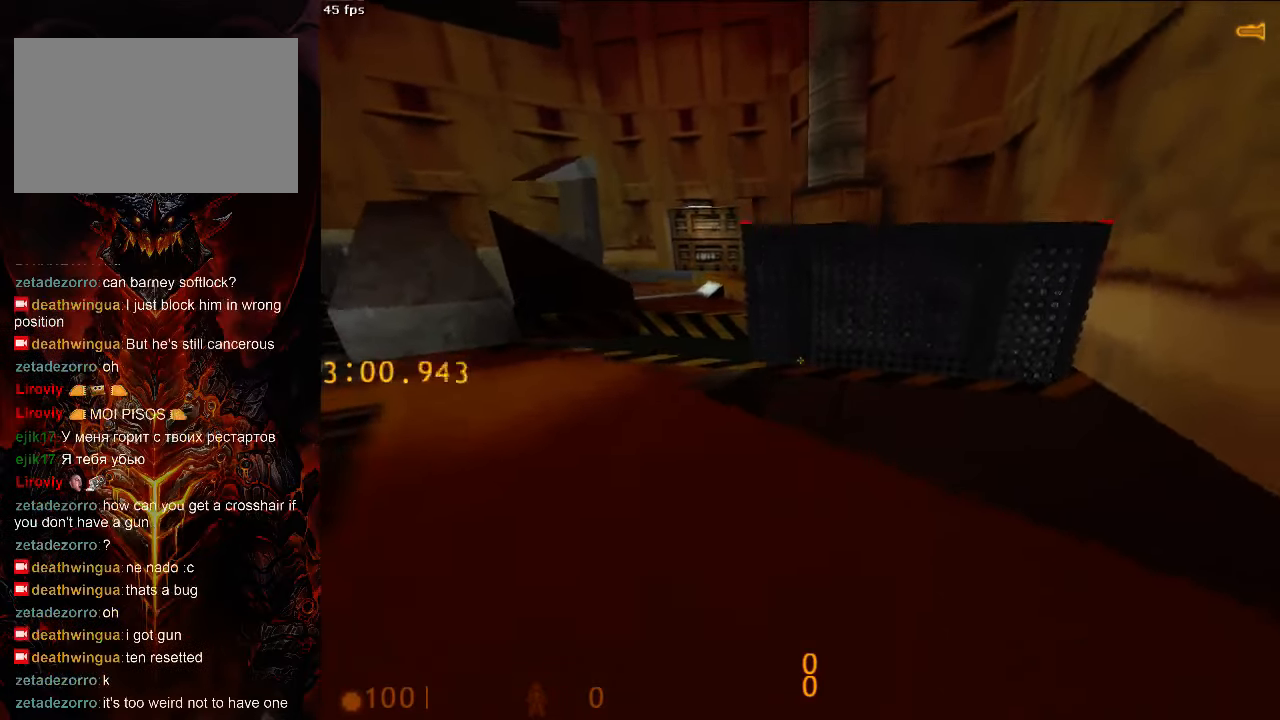
{"keys": [], "mouse": [], "events": [[146, "space", "down"], [208, "space", "up"], [354, "c", "down"], [438, "c", "up"]]}
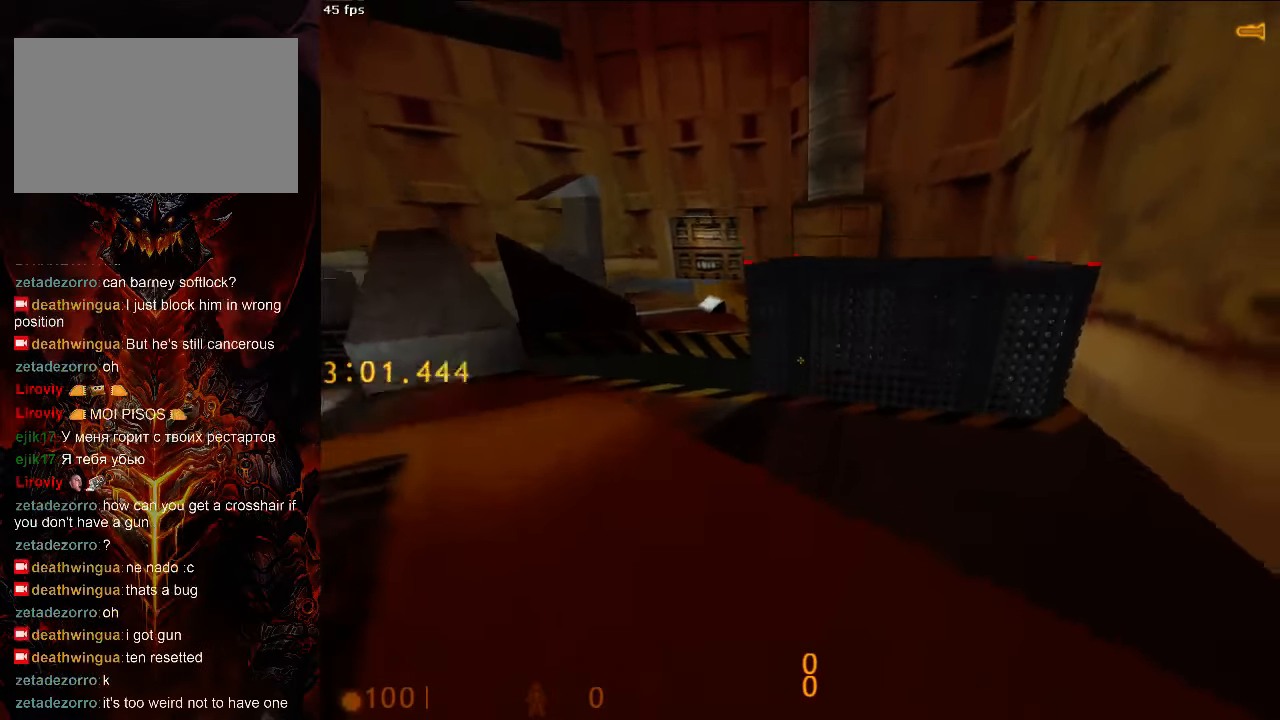
{"keys": ["e", "r"], "mouse": [], "events": [[354, "e", "down"], [479, "r", "down"]]}
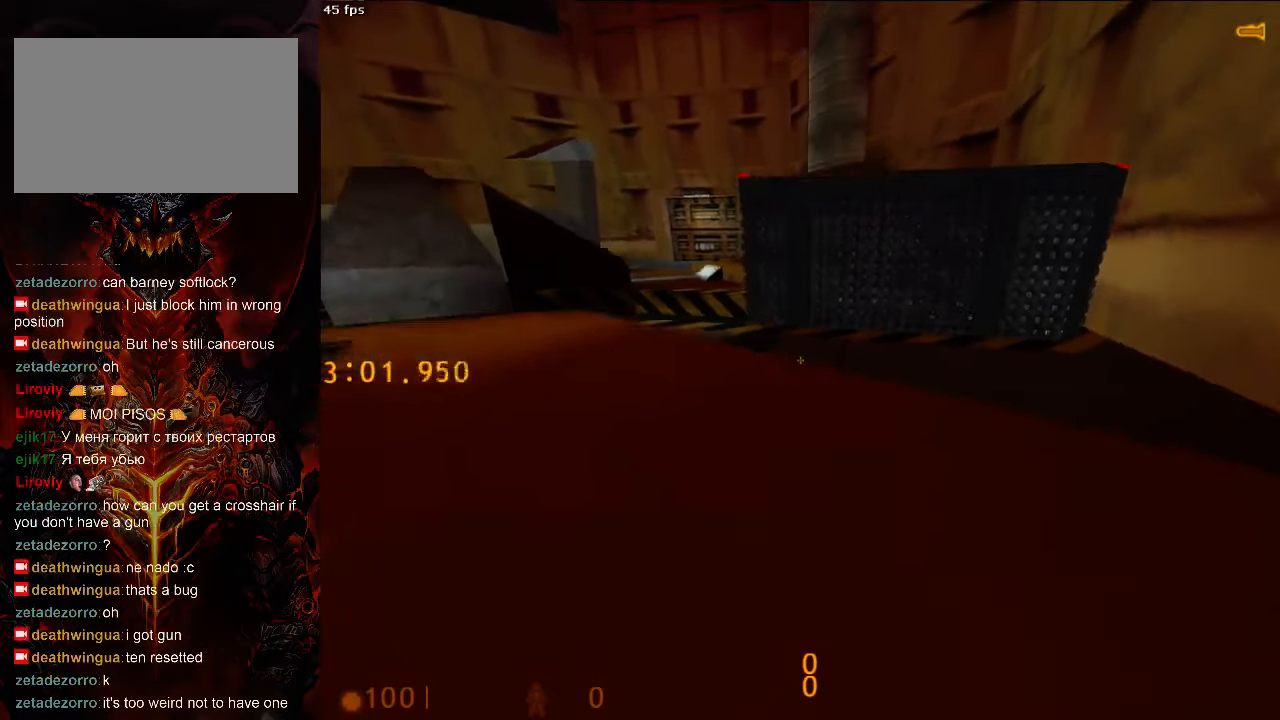
{"keys": [], "mouse": [], "events": [[21, "e", "up"], [63, "space", "down"], [83, "r", "up"], [125, "space", "up"], [396, "space", "down"], [458, "space", "up"]]}
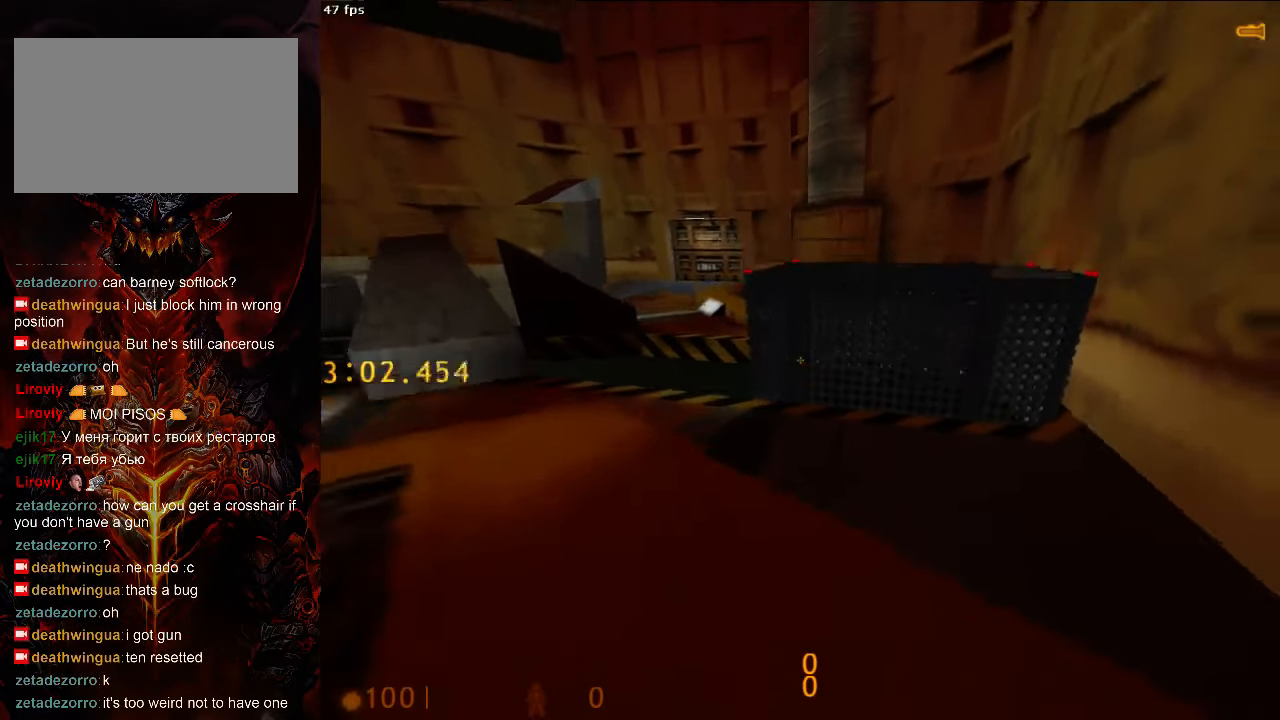
{"keys": [], "mouse": [], "events": []}
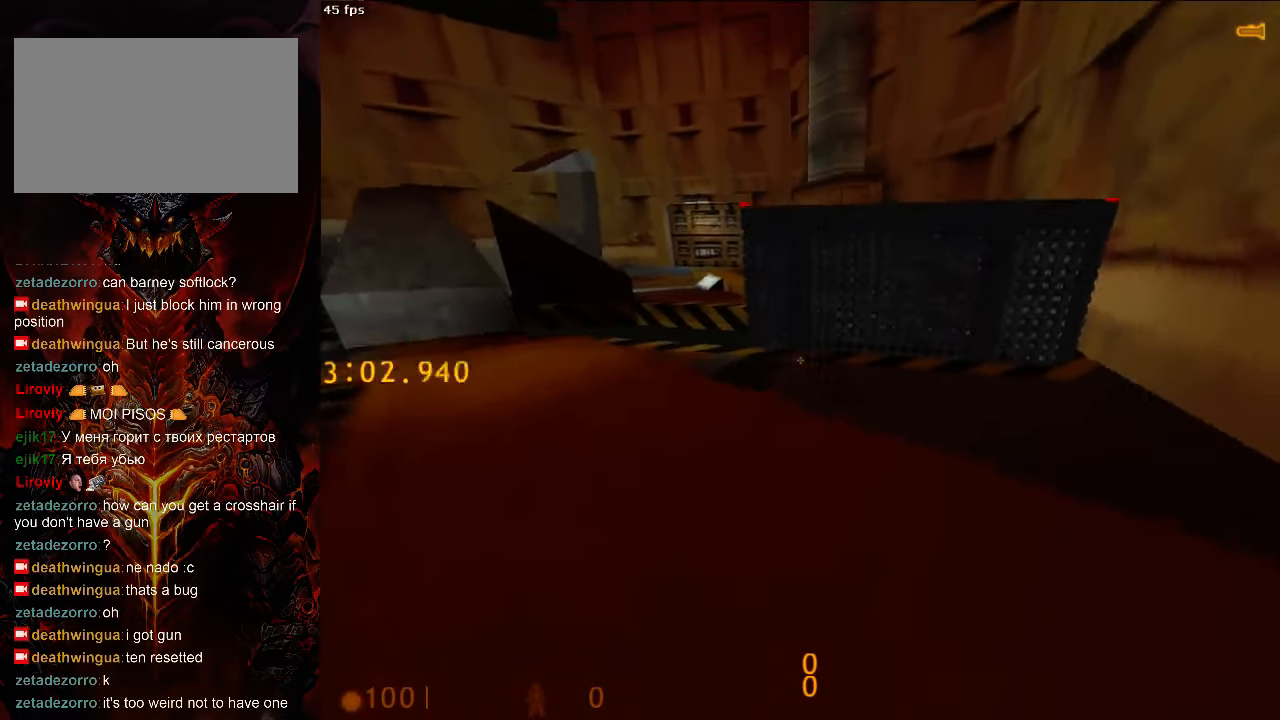
{"keys": [], "mouse": [], "events": []}
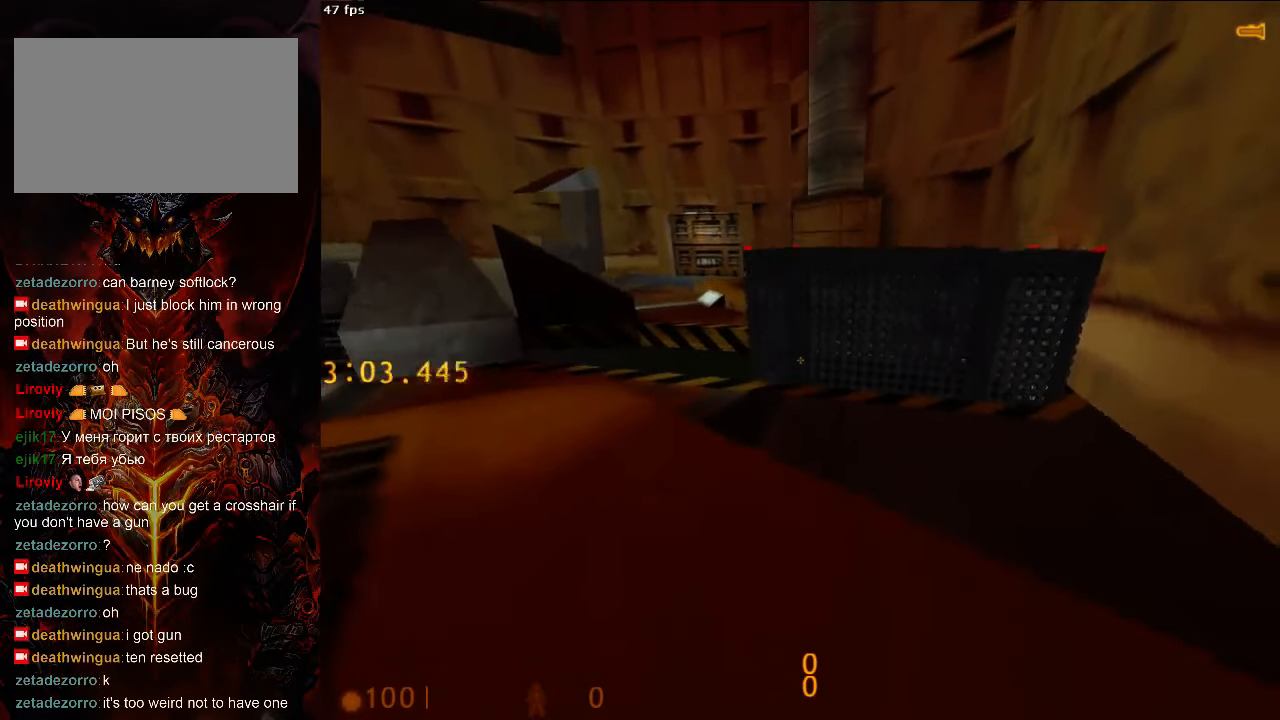
{"keys": [], "mouse": [], "events": [[104, "r", "down"], [208, "r", "up"]]}
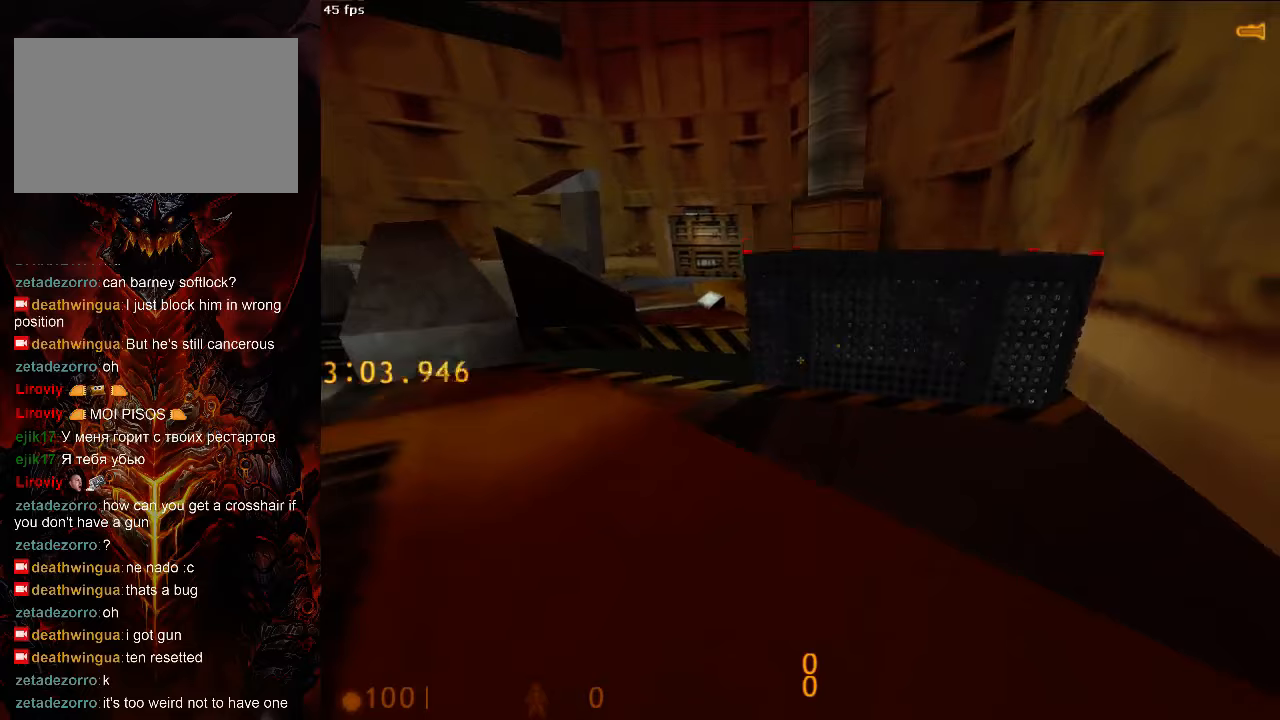
{"keys": [], "mouse": [], "events": []}
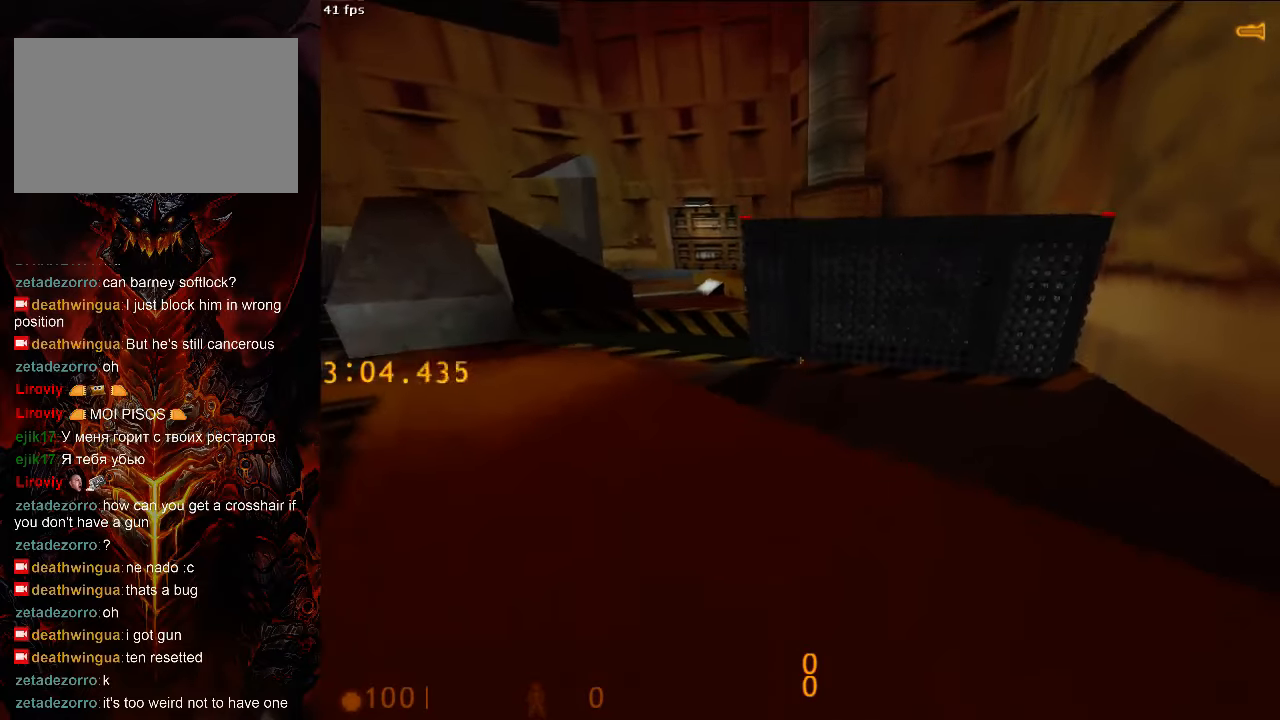
{"keys": [], "mouse": [], "events": [[208, "space", "down"], [313, "c", "down"], [313, "space", "up"], [417, "c", "up"]]}
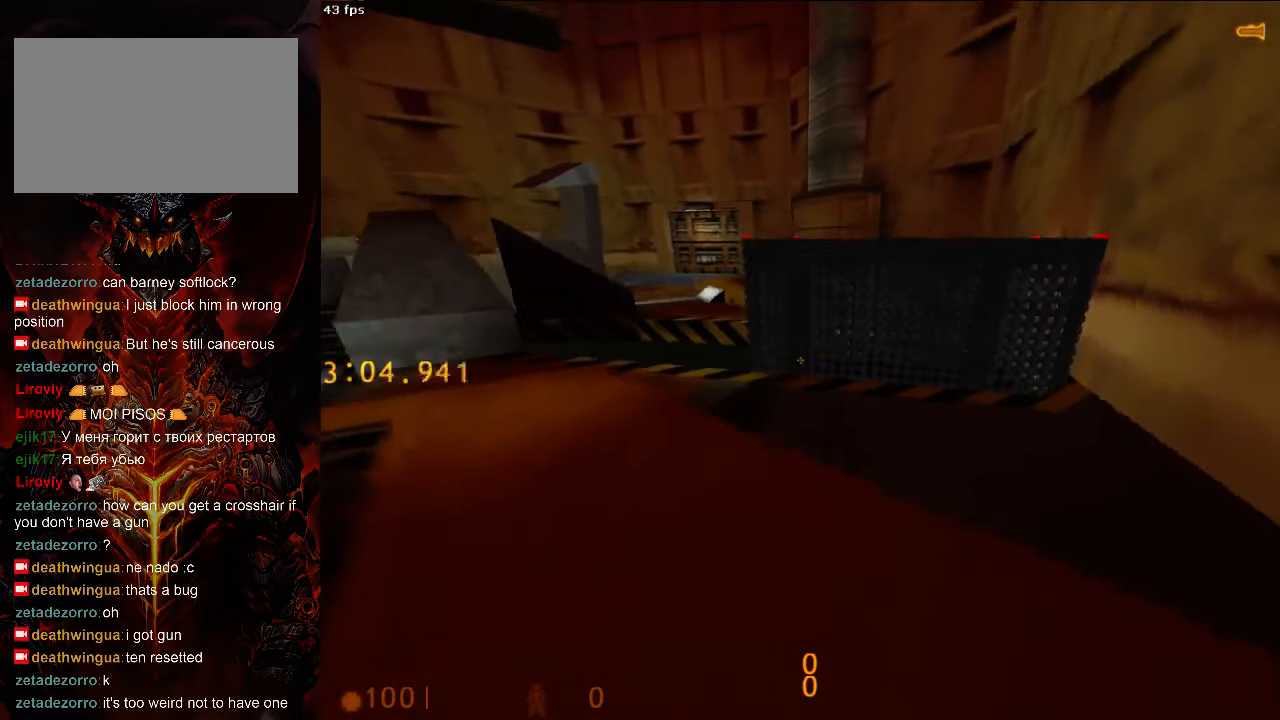
{"keys": ["r"], "mouse": [], "events": [[42, "r", "down"], [83, "r", "up"], [479, "r", "down"]]}
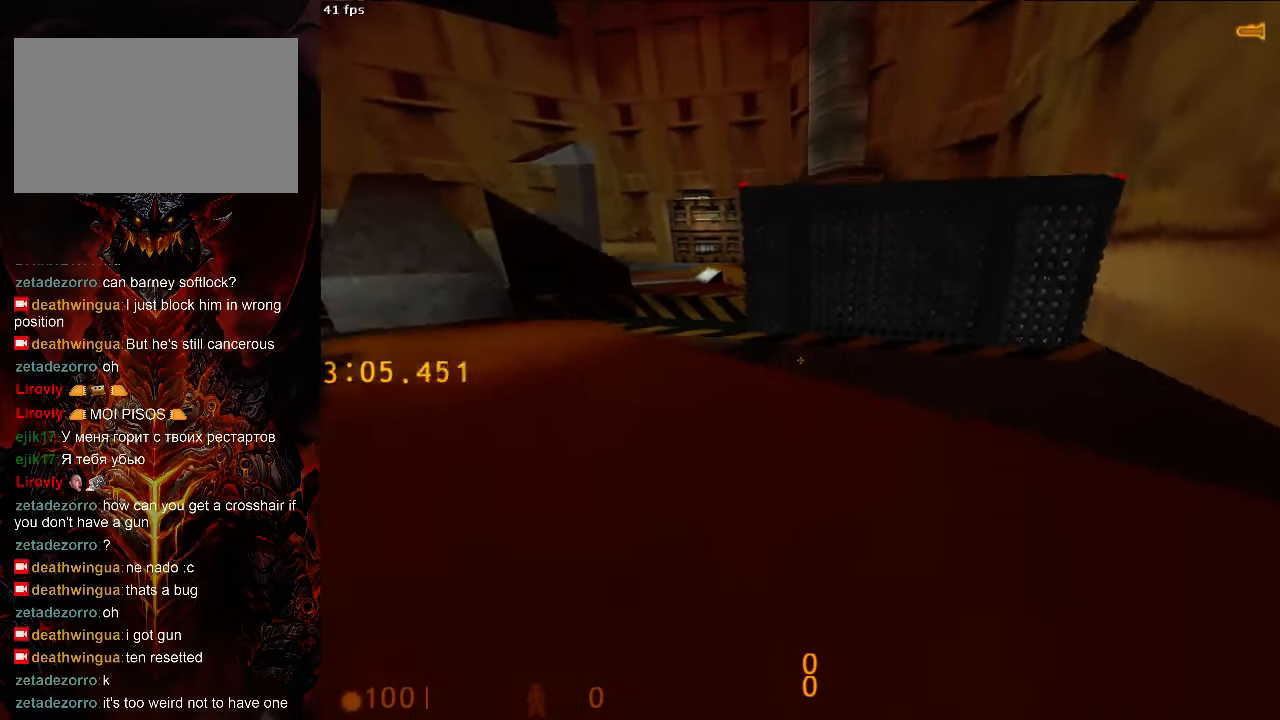
{"keys": [], "mouse": [], "events": [[83, "r", "up"], [188, "e", "down"], [313, "r", "down"], [354, "e", "up"], [417, "r", "up"]]}
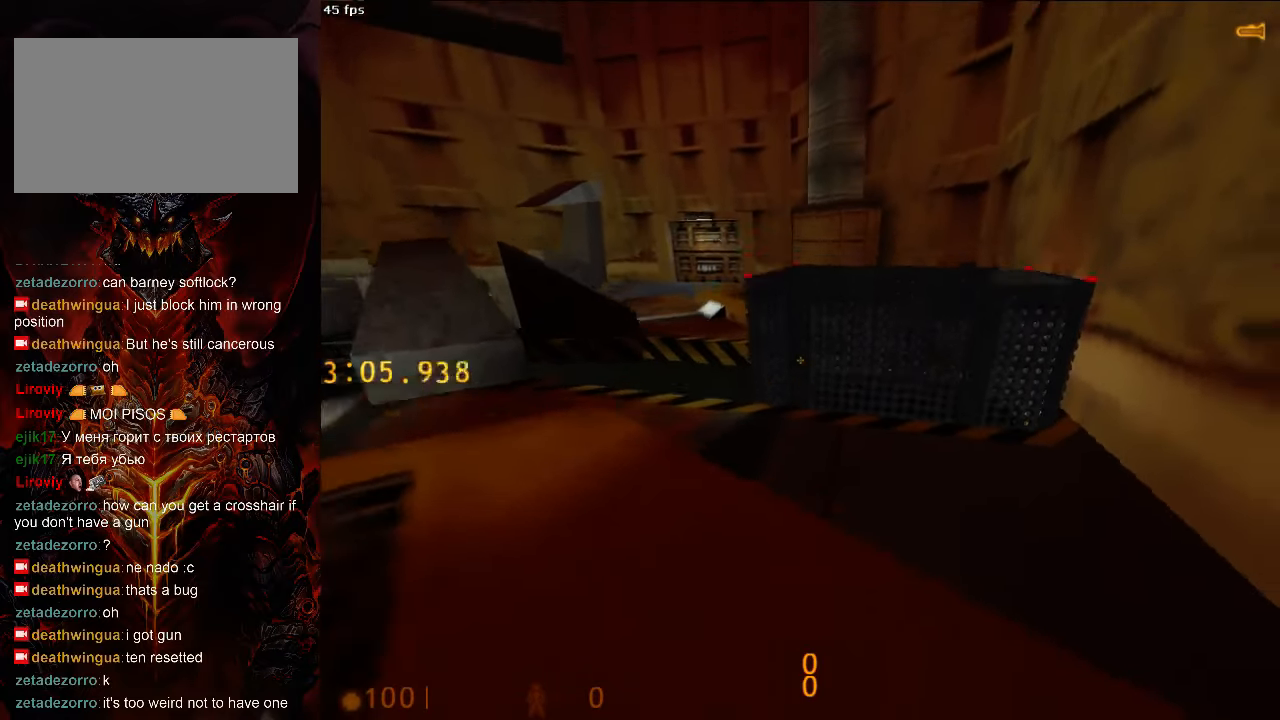
{"keys": [], "mouse": [], "events": []}
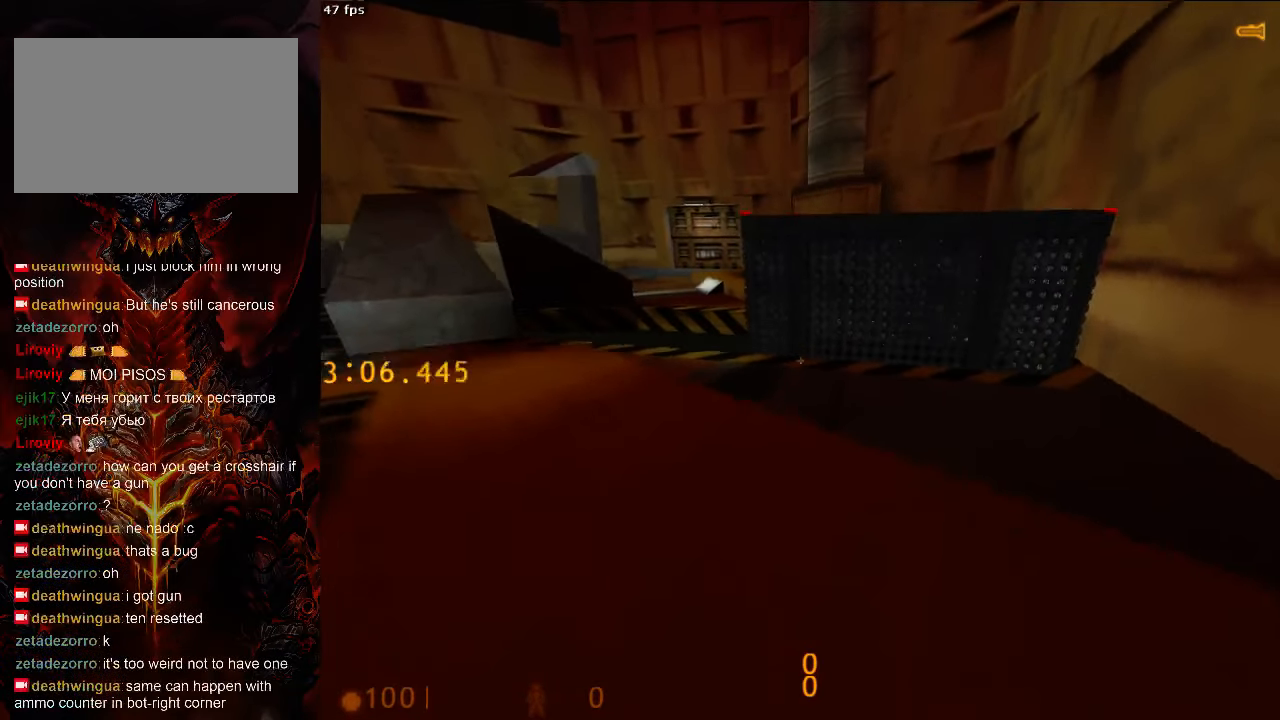
{"keys": [], "mouse": [], "events": []}
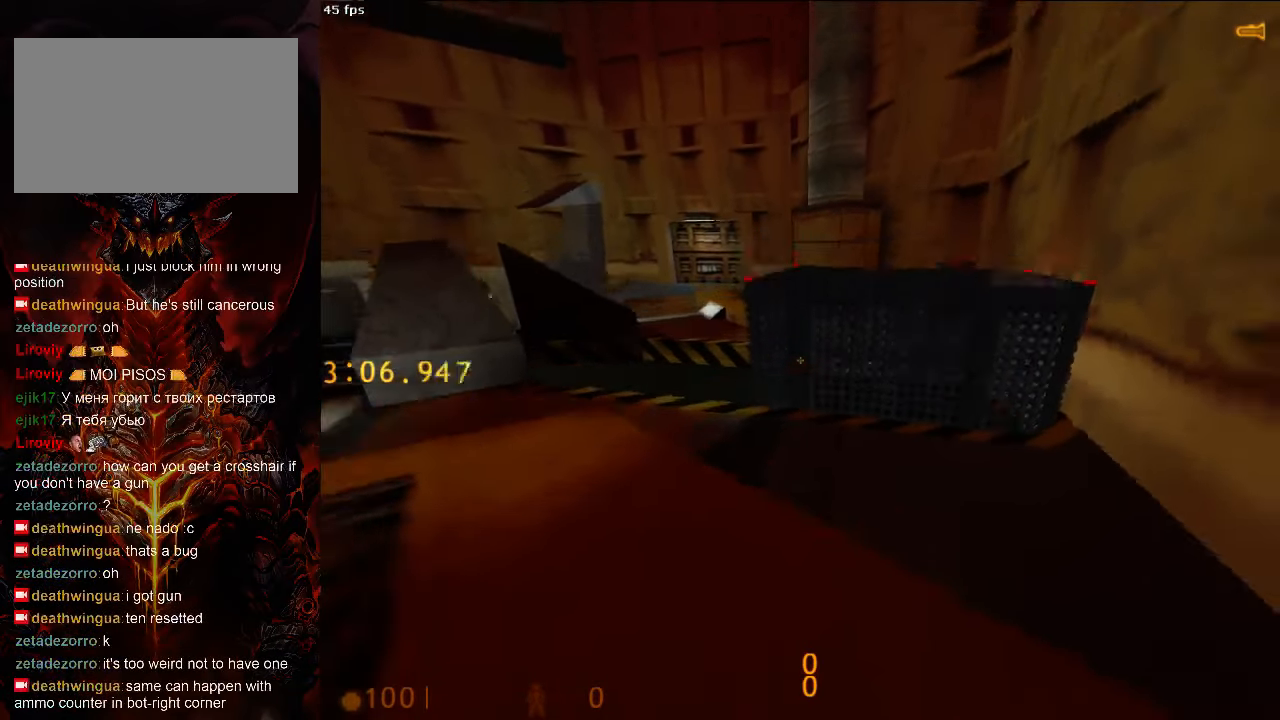
{"keys": [], "mouse": [], "events": [[396, "mouse_left", "down"], [438, "mouse_left", "up"]]}
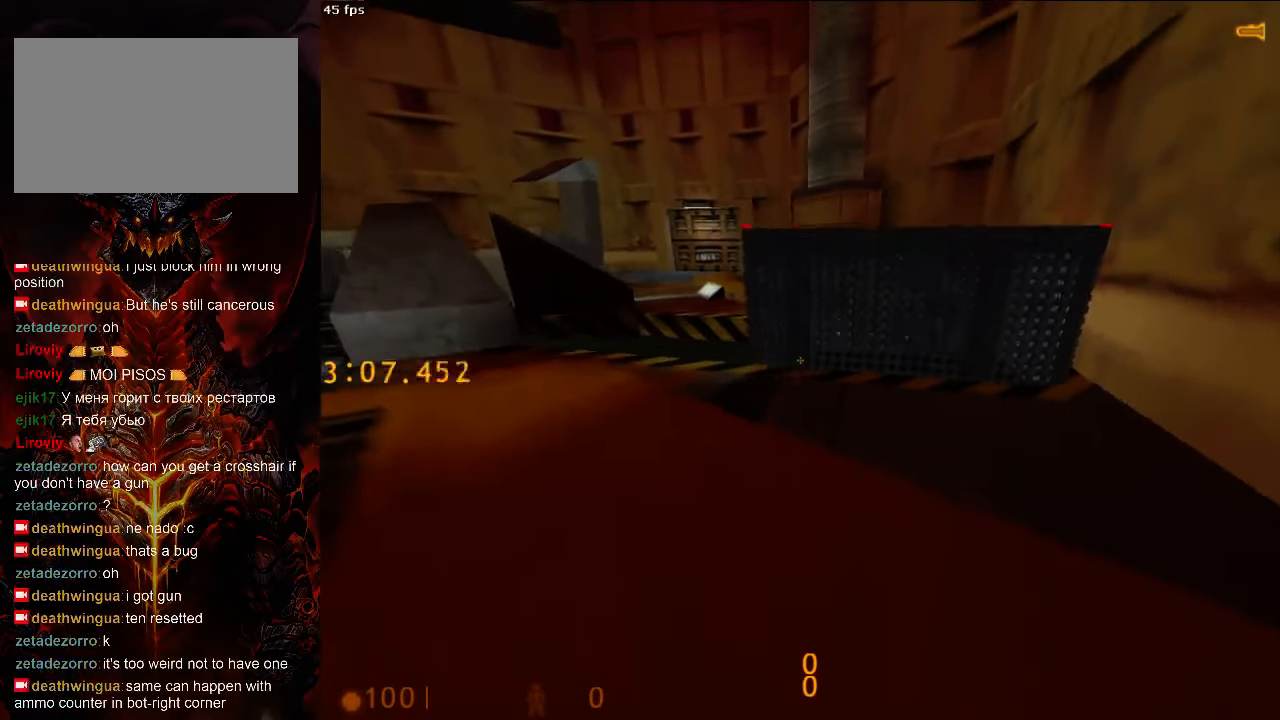
{"keys": [], "mouse": [], "events": [[313, "mouse_left", "down"], [333, "mouse_left", "up"]]}
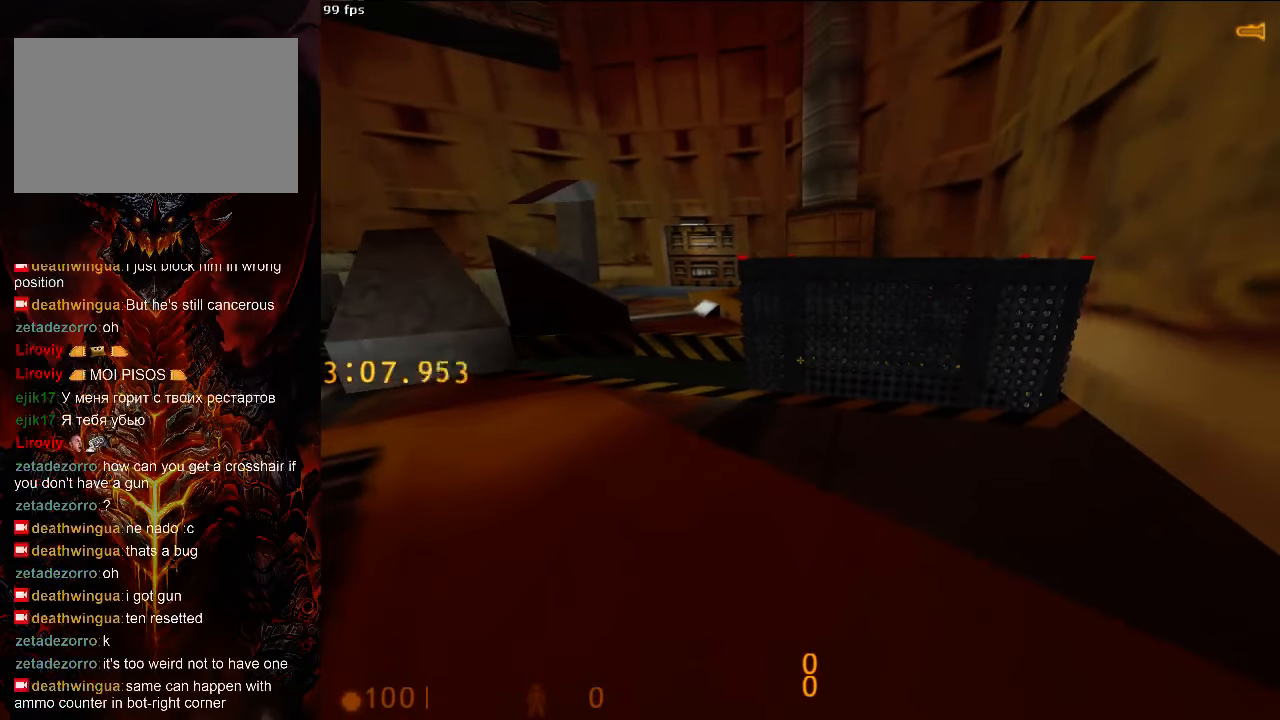
{"keys": ["w"], "mouse": [], "events": [[271, "tab", "down"], [375, "tab", "up"], [417, "w", "down"]]}
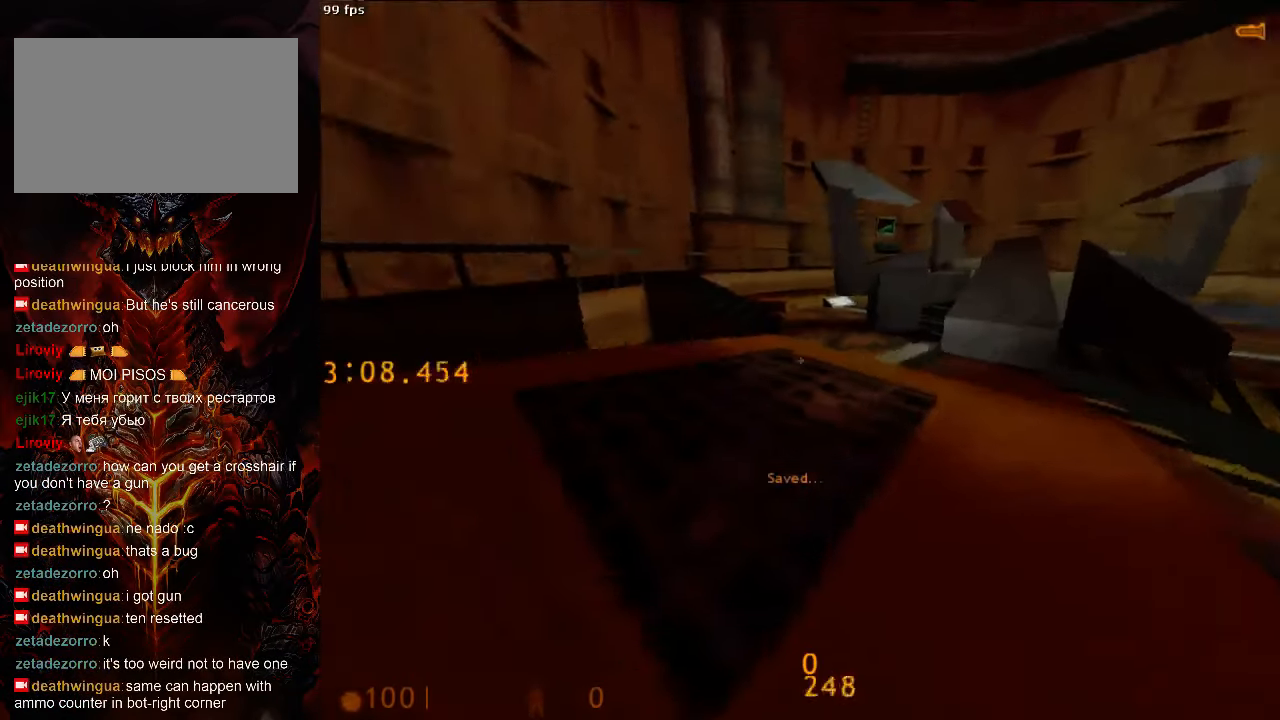
{"keys": ["d", "w"], "mouse": [], "events": [[21, "d", "down"]]}
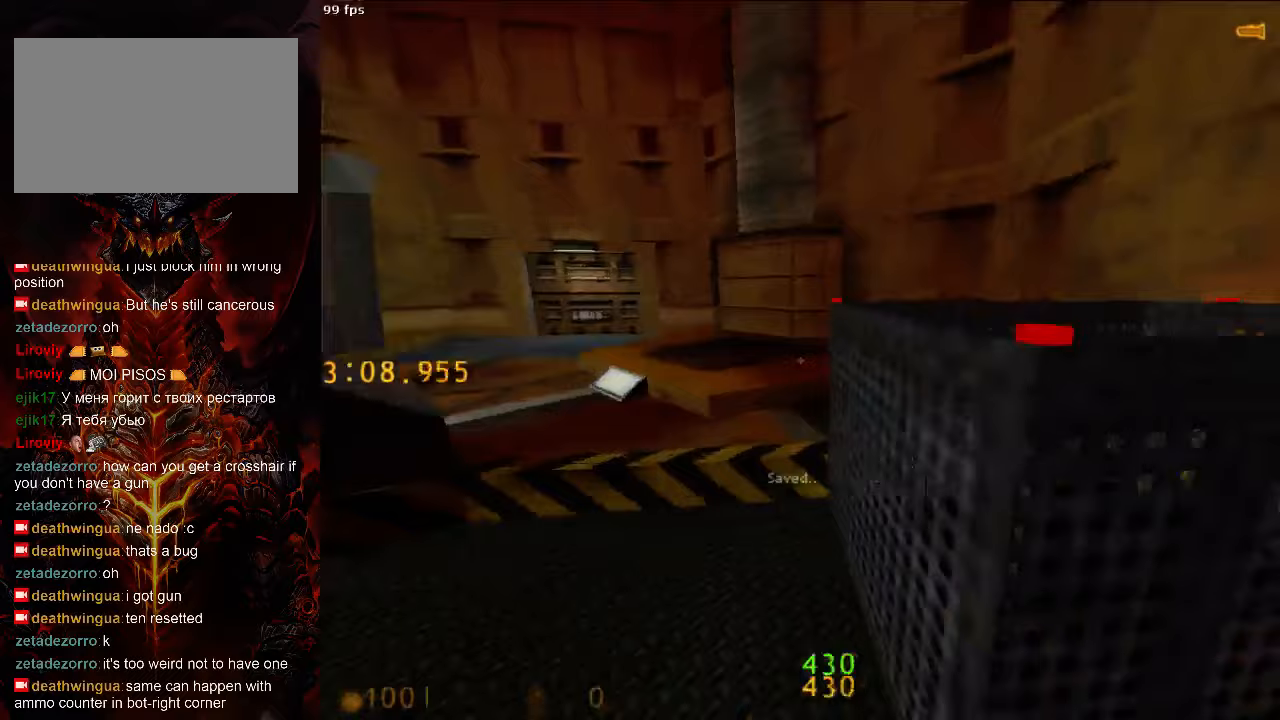
{"keys": ["d", "space"], "mouse": [], "events": [[21, "space", "down"], [63, "a", "down"], [63, "w", "up"], [83, "d", "up"], [250, "d", "down"], [292, "a", "up"]]}
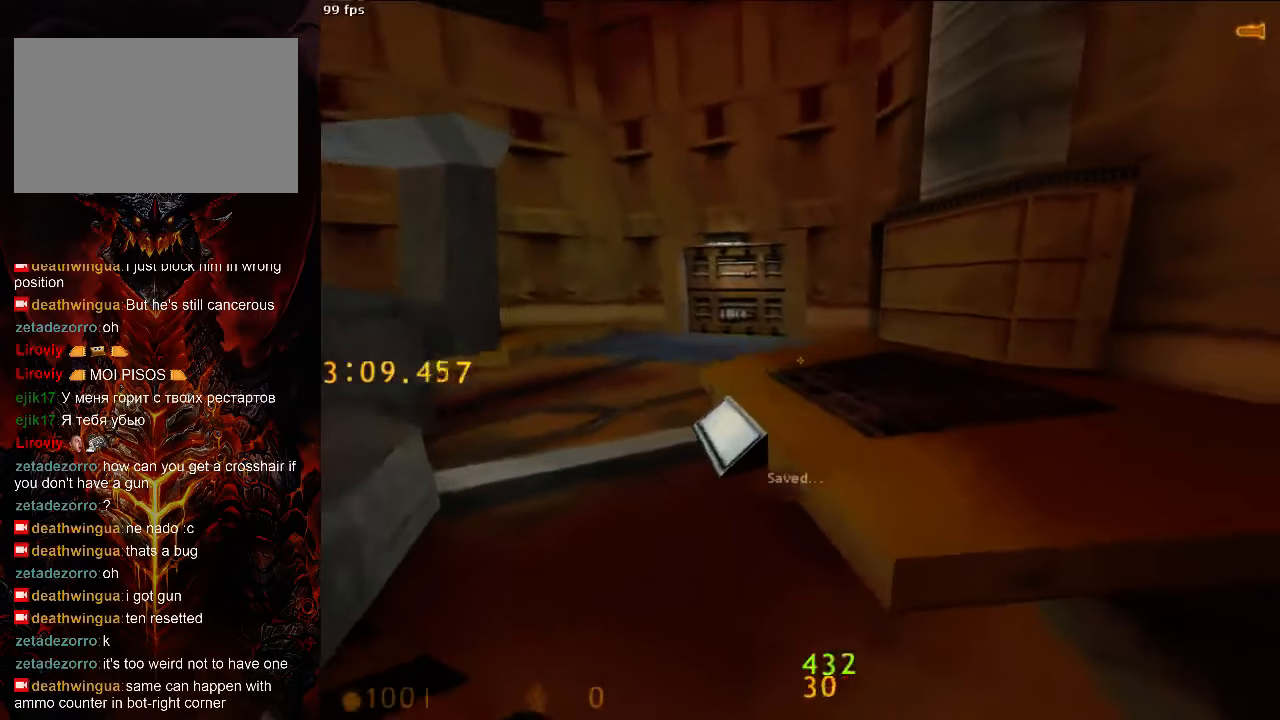
{"keys": ["d", "w"], "mouse": [], "events": [[167, "space", "up"], [271, "w", "down"], [354, "tab", "down"], [438, "tab", "up"]]}
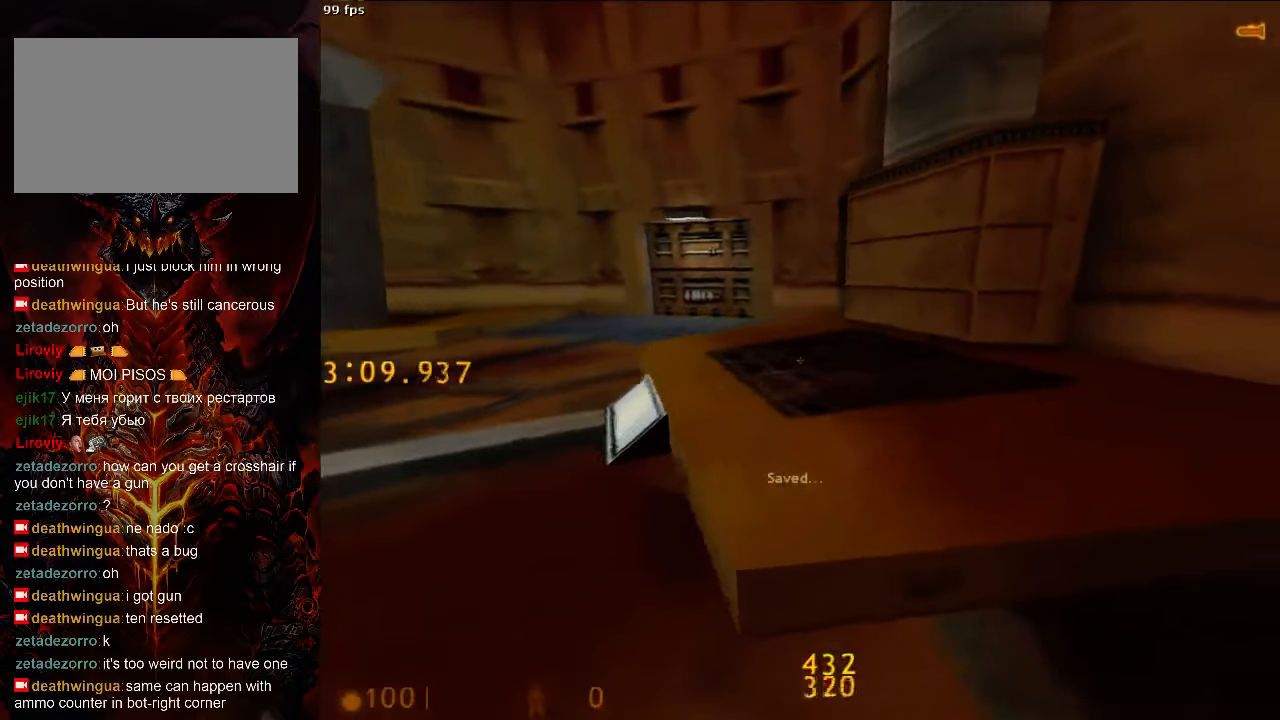
{"keys": ["a", "w"], "mouse": [], "events": [[167, "d", "up"], [208, "a", "down"]]}
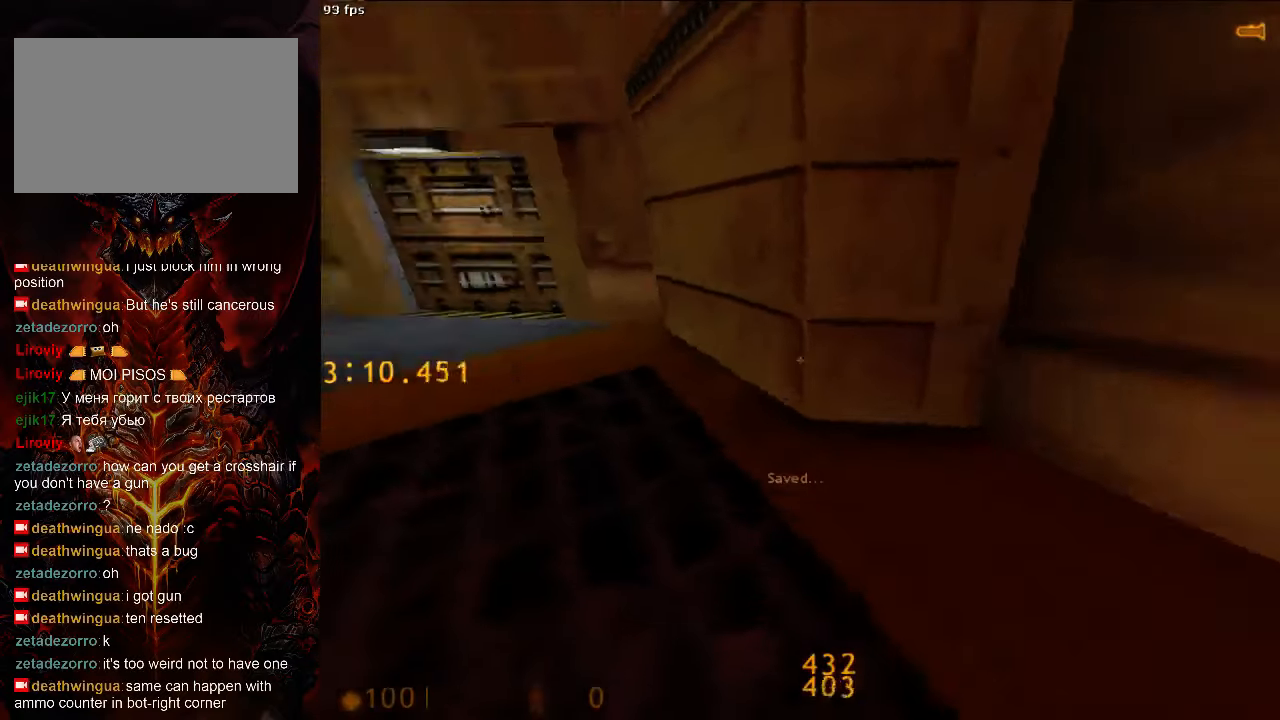
{"keys": ["d", "space"], "mouse": [], "events": [[271, "space", "down"], [313, "a", "up"], [313, "d", "down"], [333, "w", "up"]]}
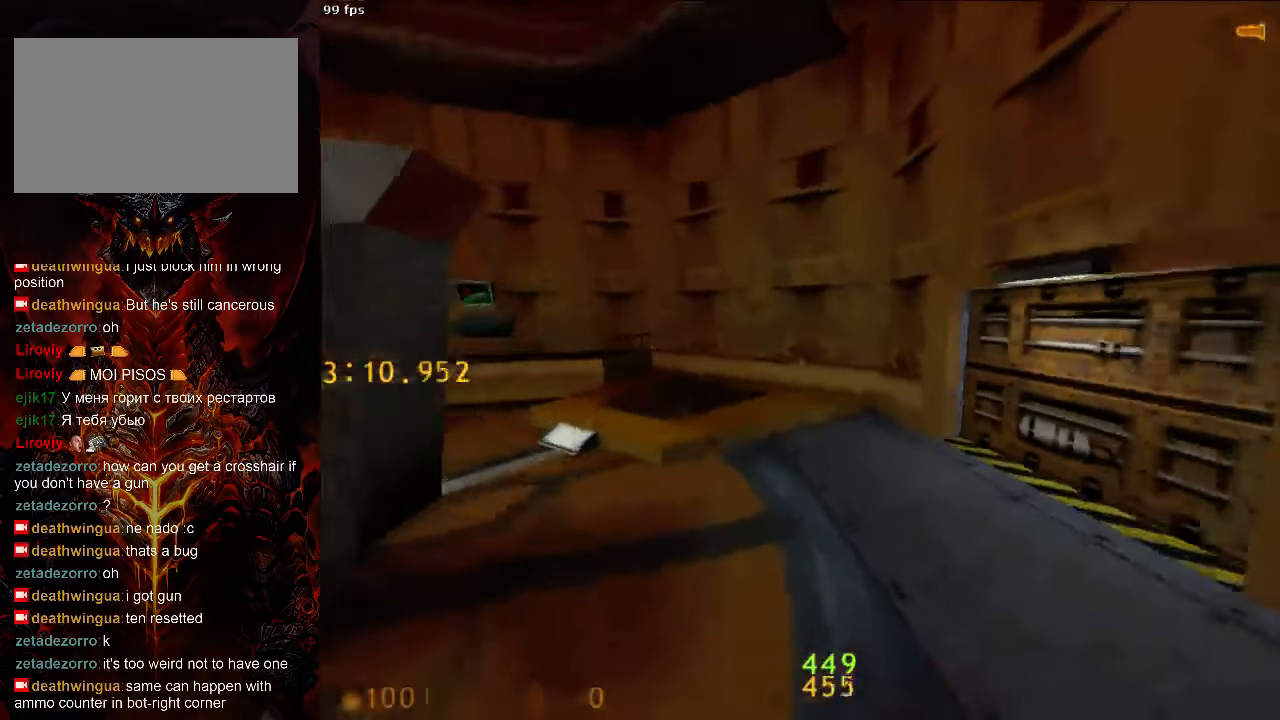
{"keys": ["a", "space"], "mouse": [], "events": [[208, "a", "down"], [250, "d", "up"]]}
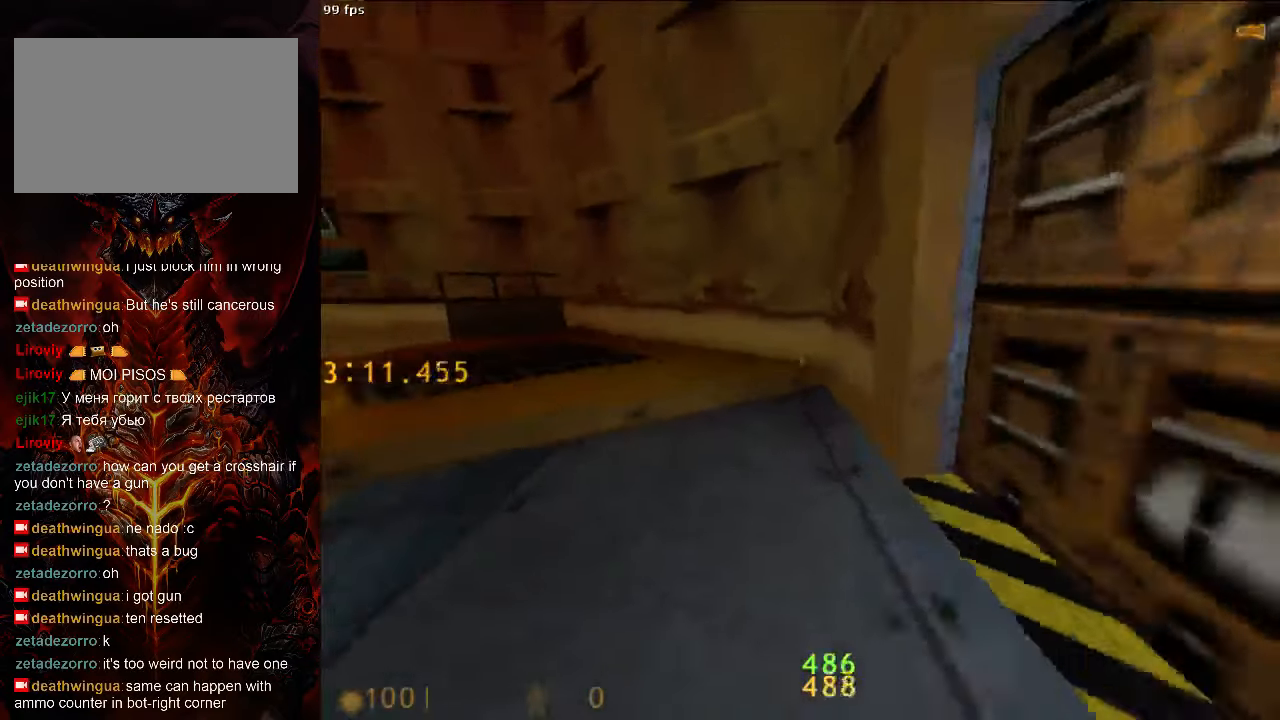
{"keys": ["d", "space"], "mouse": [], "events": [[417, "d", "down"], [458, "a", "up"]]}
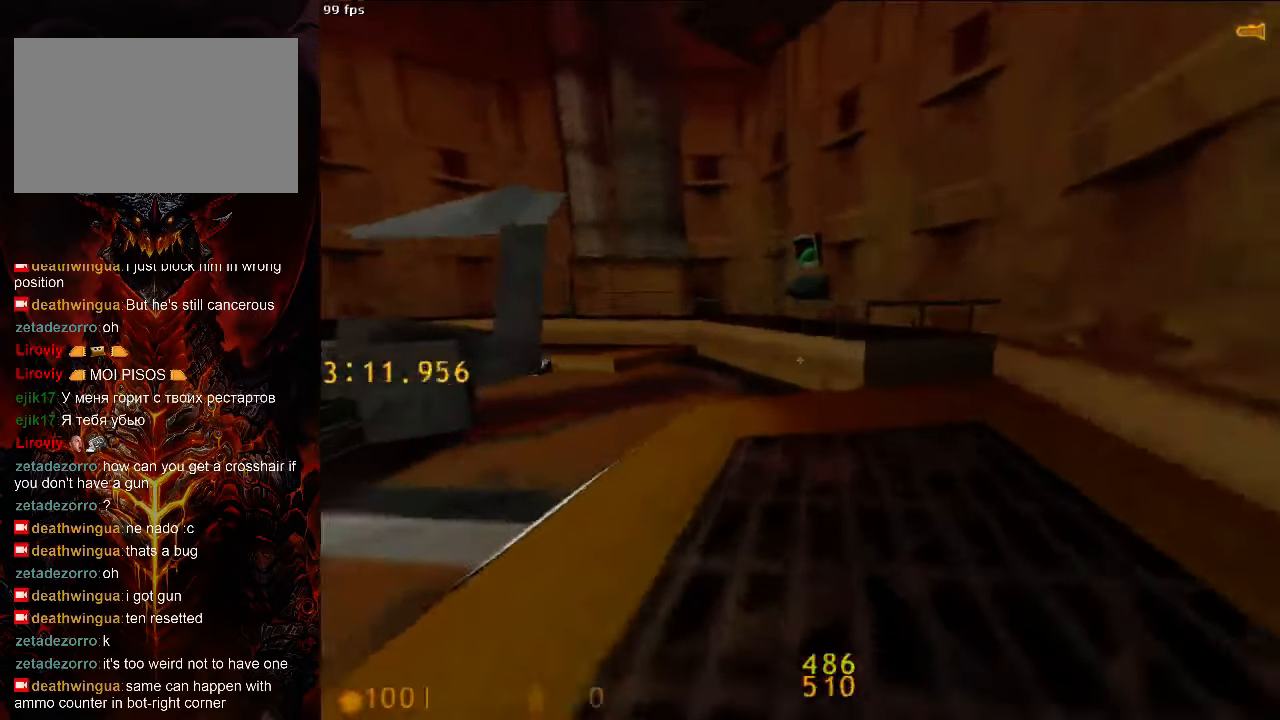
{"keys": ["a", "space"], "mouse": [], "events": [[333, "a", "down"], [333, "d", "up"]]}
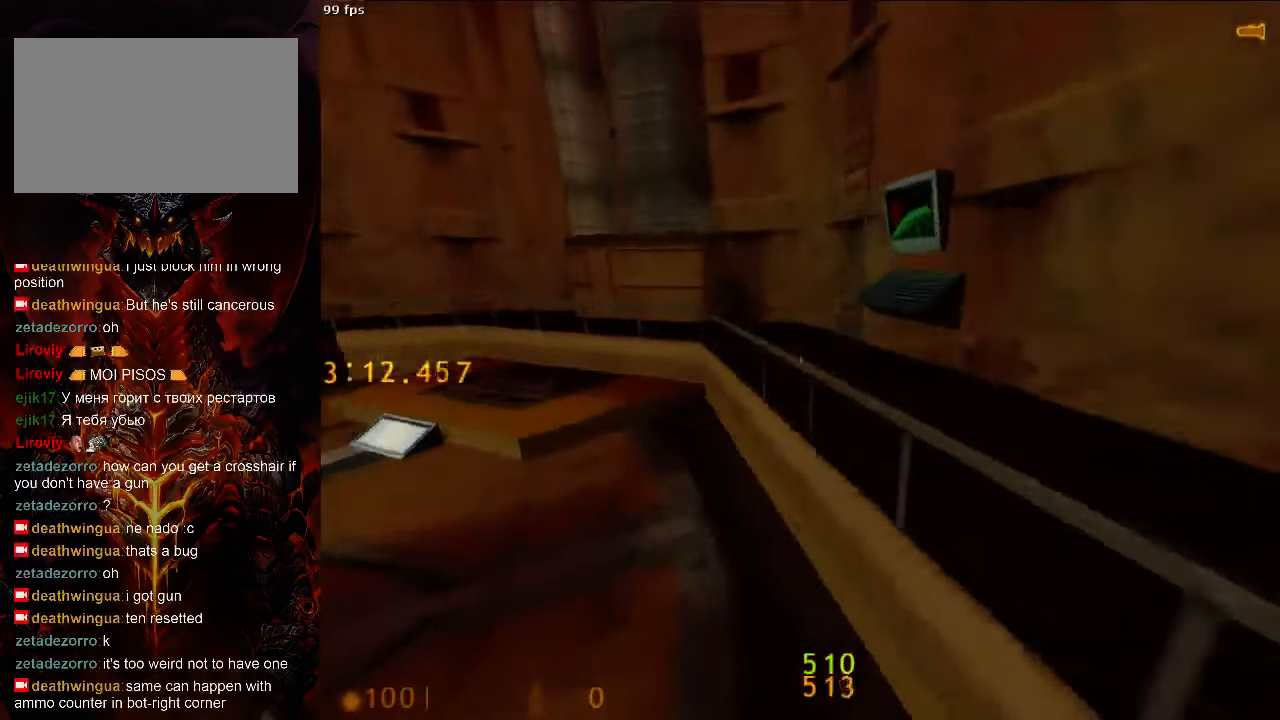
{"keys": ["a", "space"], "mouse": [], "events": []}
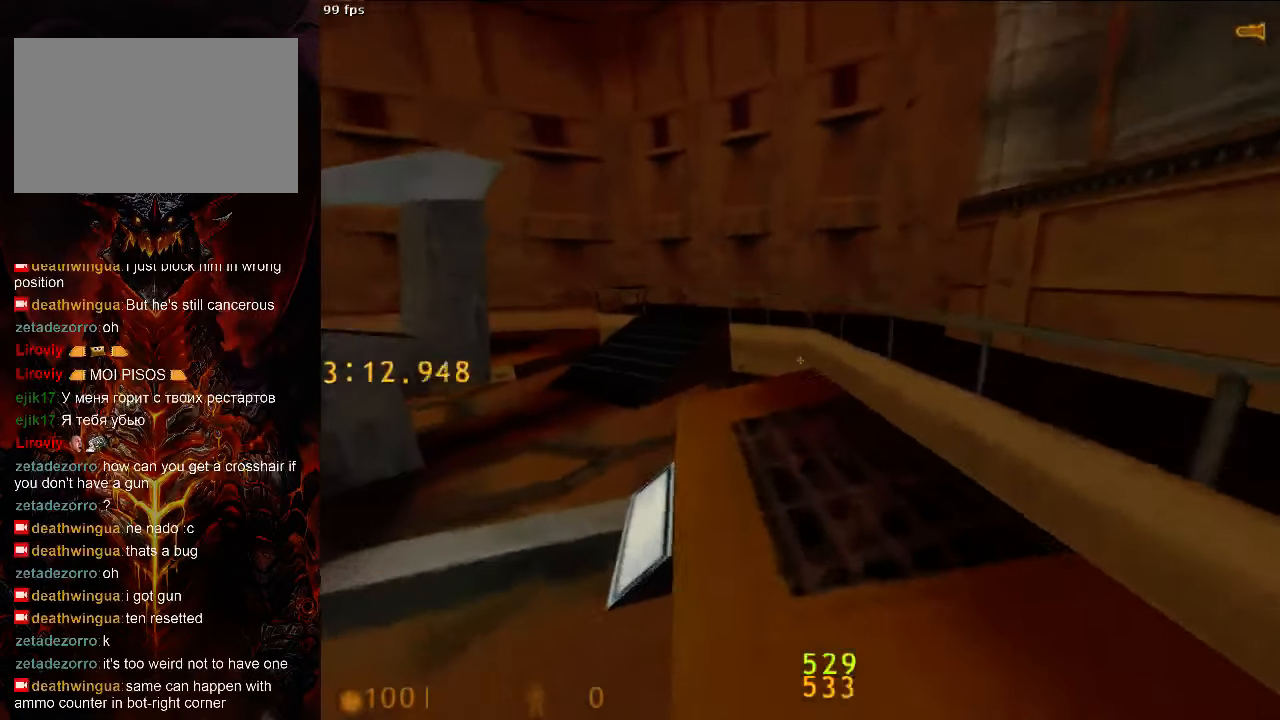
{"keys": ["a", "space"], "mouse": [], "events": []}
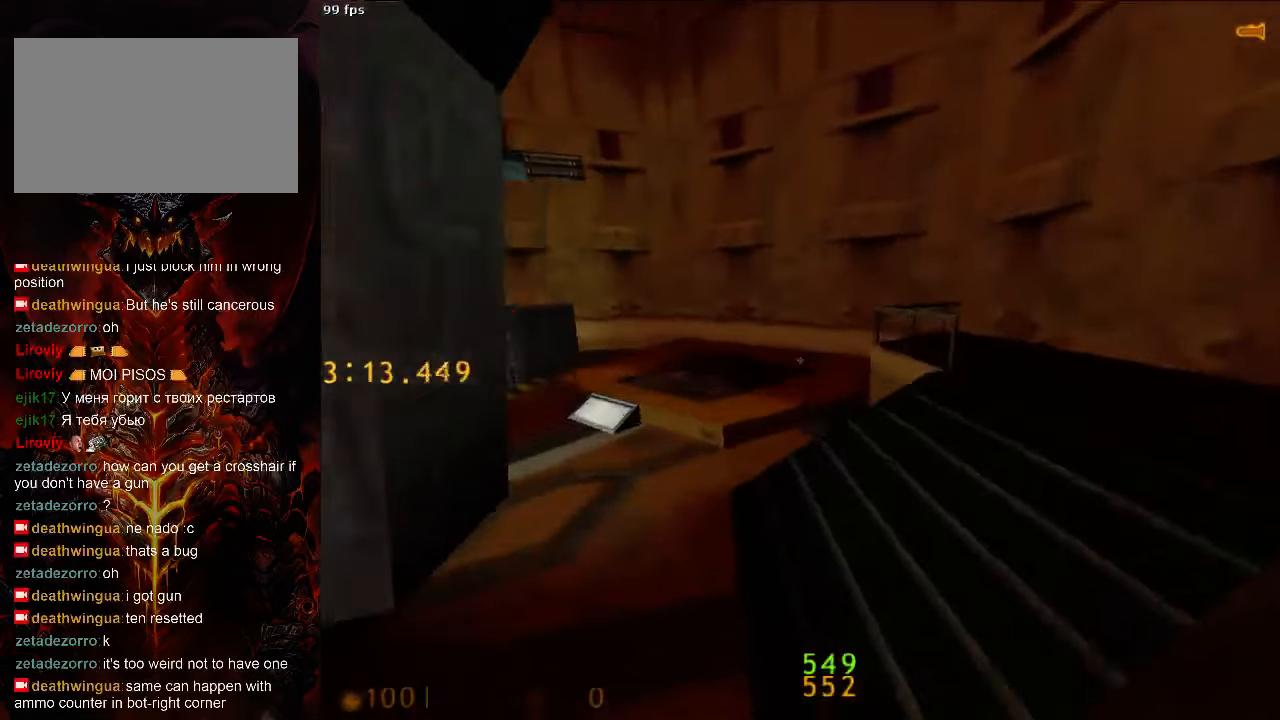
{"keys": ["d", "space"], "mouse": [], "events": [[375, "a", "up"], [375, "d", "down"]]}